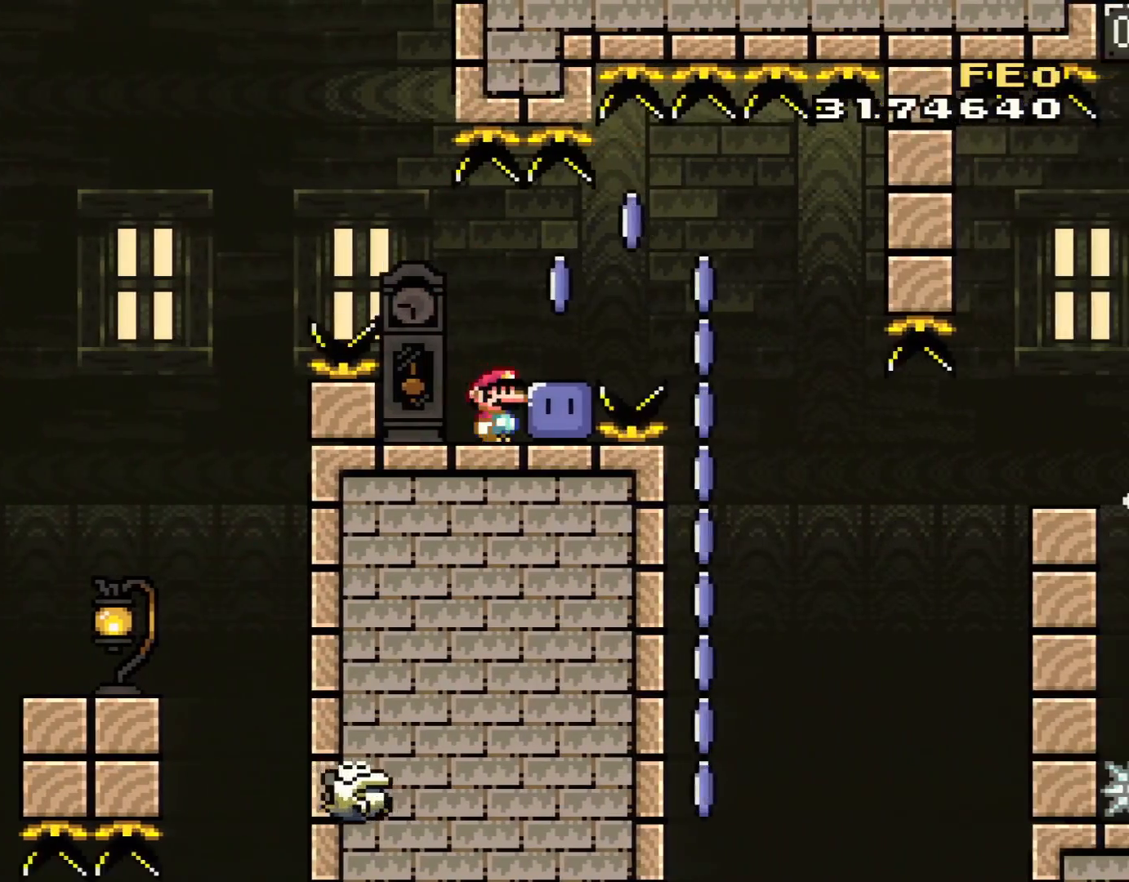
Gameplay with a controller (Nintendo layout); each line is a JSON object with the inputs held at the frame after it. "events" lists button and stick changes between this image and that frame as [ms after this image, input, new state], when the widget could be followed in between. Not read: L3 R3.
{"buttons": ["Y", "DPAD_UP"], "events": [[133, "Y", "up"], [183, "DPAD_RIGHT", "up"], [250, "Y", "down"], [317, "DPAD_UP", "down"]]}
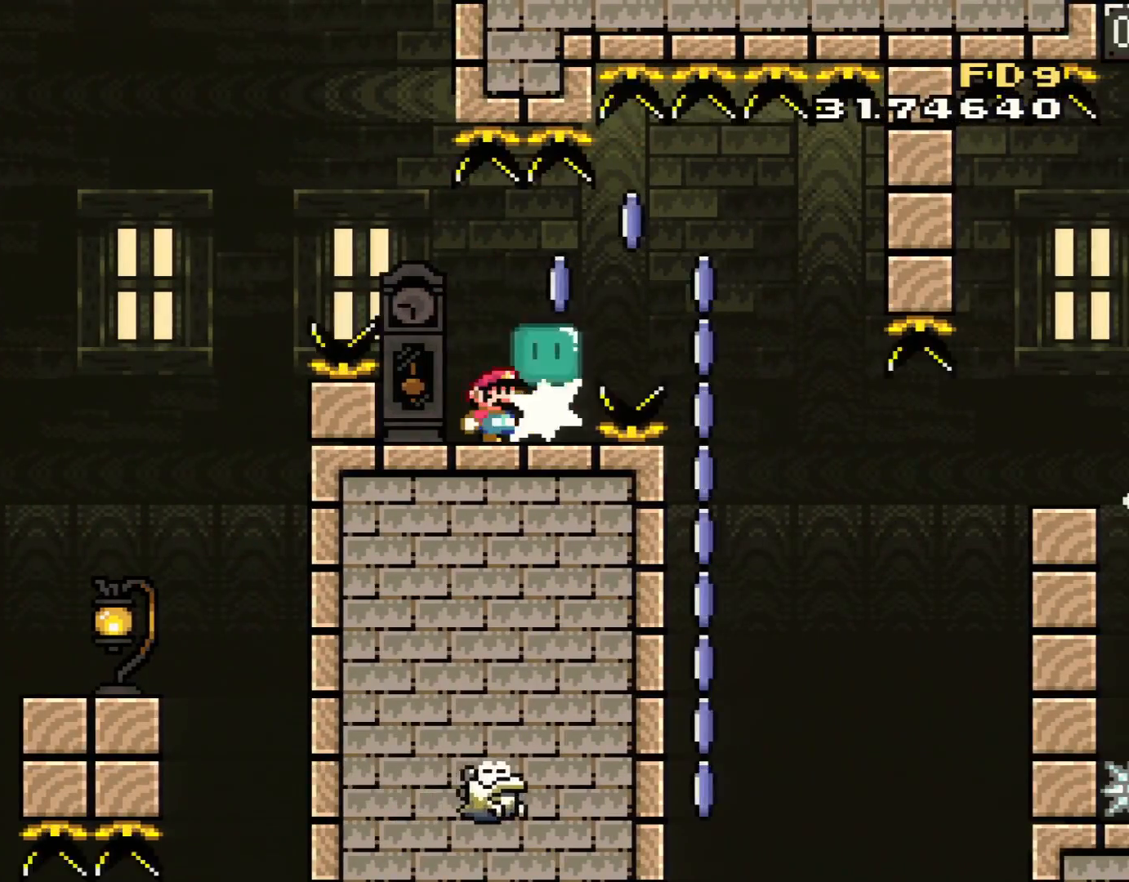
{"buttons": ["X", "DPAD_RIGHT"], "events": [[67, "Y", "up"], [184, "DPAD_UP", "up"], [184, "X", "down"], [217, "DPAD_RIGHT", "down"], [351, "A", "down"], [401, "A", "up"]]}
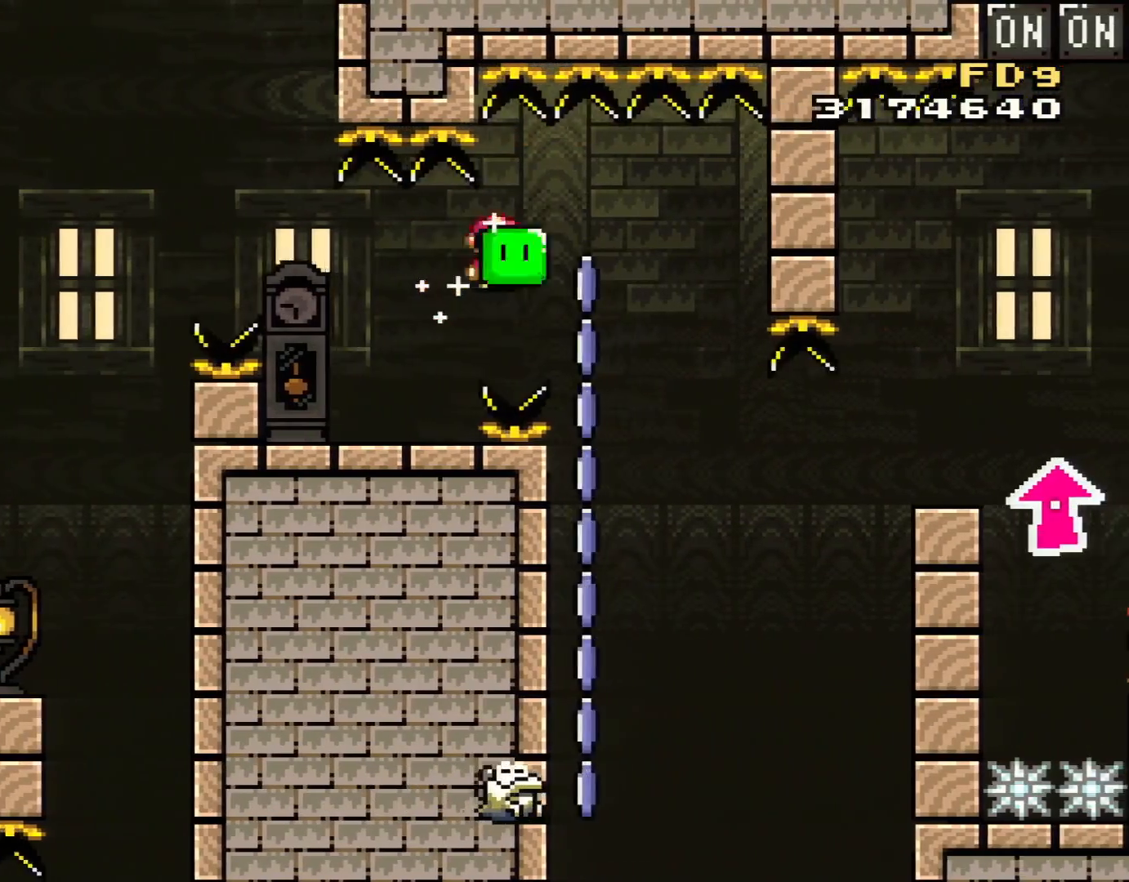
{"buttons": ["A", "X", "DPAD_RIGHT"], "events": [[100, "A", "down"], [217, "DPAD_RIGHT", "up"], [250, "DPAD_LEFT", "down"], [400, "DPAD_LEFT", "up"], [434, "DPAD_RIGHT", "down"]]}
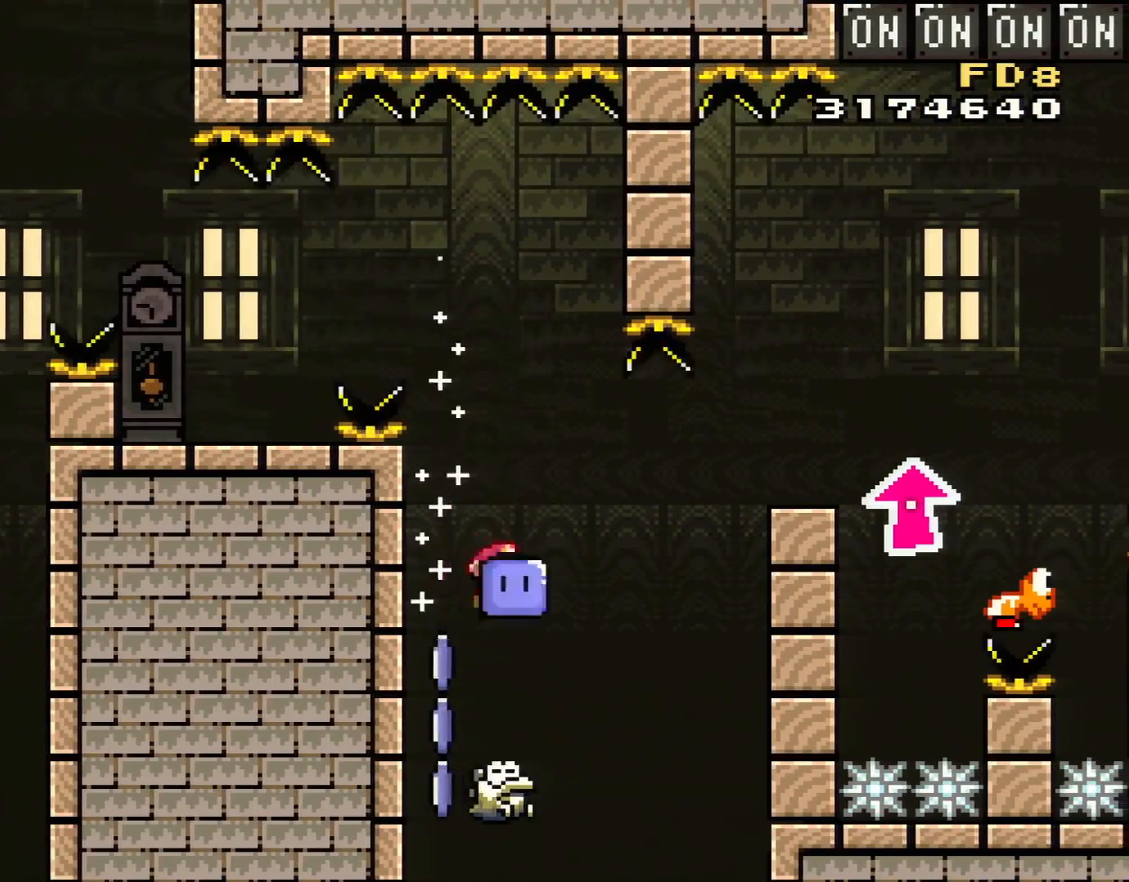
{"buttons": ["A", "X", "DPAD_RIGHT"], "events": [[100, "DPAD_RIGHT", "up"], [284, "DPAD_RIGHT", "down"]]}
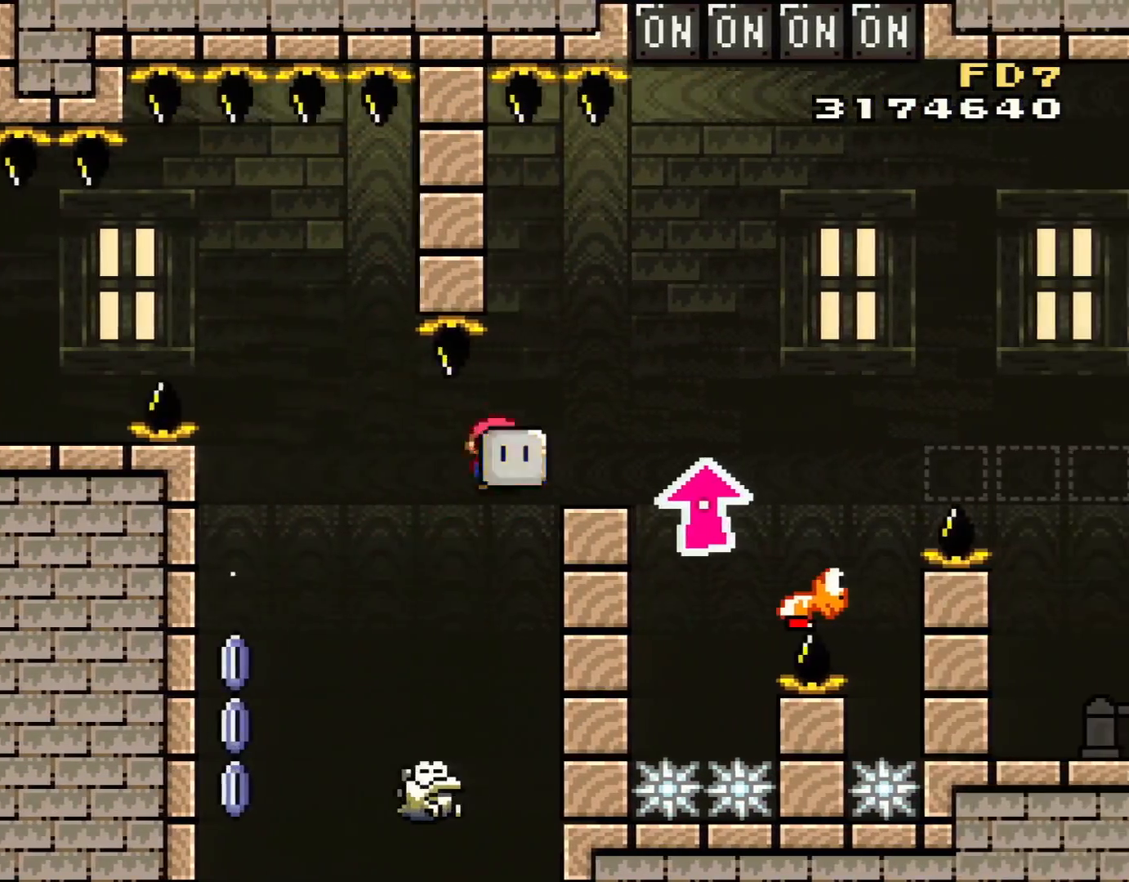
{"buttons": ["Y", "DPAD_UP", "DPAD_RIGHT"], "events": [[83, "A", "up"], [117, "DPAD_RIGHT", "up"], [117, "DPAD_UP", "down"], [117, "Y", "down"], [183, "DPAD_LEFT", "down"], [183, "DPAD_UP", "up"], [183, "X", "up"], [300, "DPAD_LEFT", "up"], [300, "DPAD_UP", "down"], [317, "DPAD_RIGHT", "down"], [317, "DPAD_UP", "up"], [367, "B", "down"], [400, "DPAD_UP", "down"], [500, "B", "up"]]}
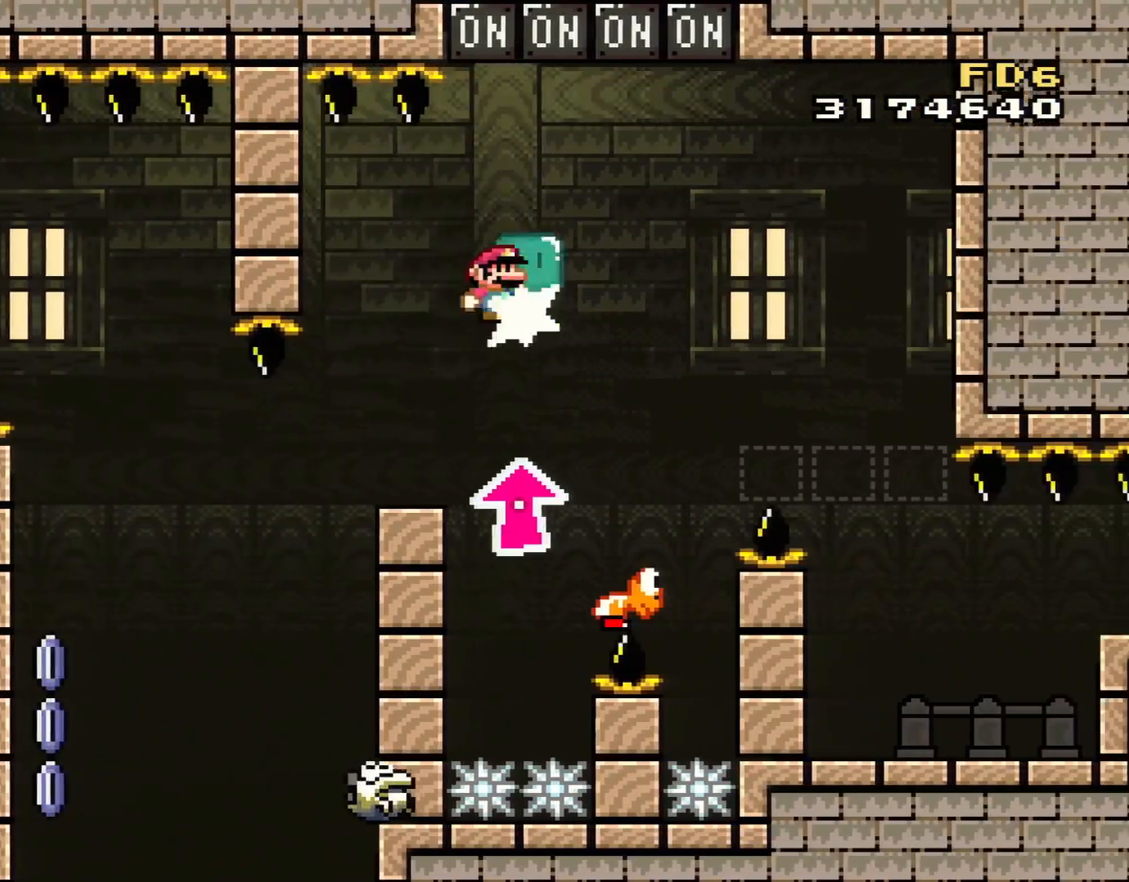
{"buttons": ["B", "Y"], "events": [[67, "Y", "up"], [117, "Y", "down"], [251, "DPAD_UP", "up"], [284, "DPAD_RIGHT", "up"], [284, "DPAD_UP", "down"], [317, "DPAD_LEFT", "down"], [317, "DPAD_UP", "up"], [334, "B", "down"], [434, "DPAD_LEFT", "up"]]}
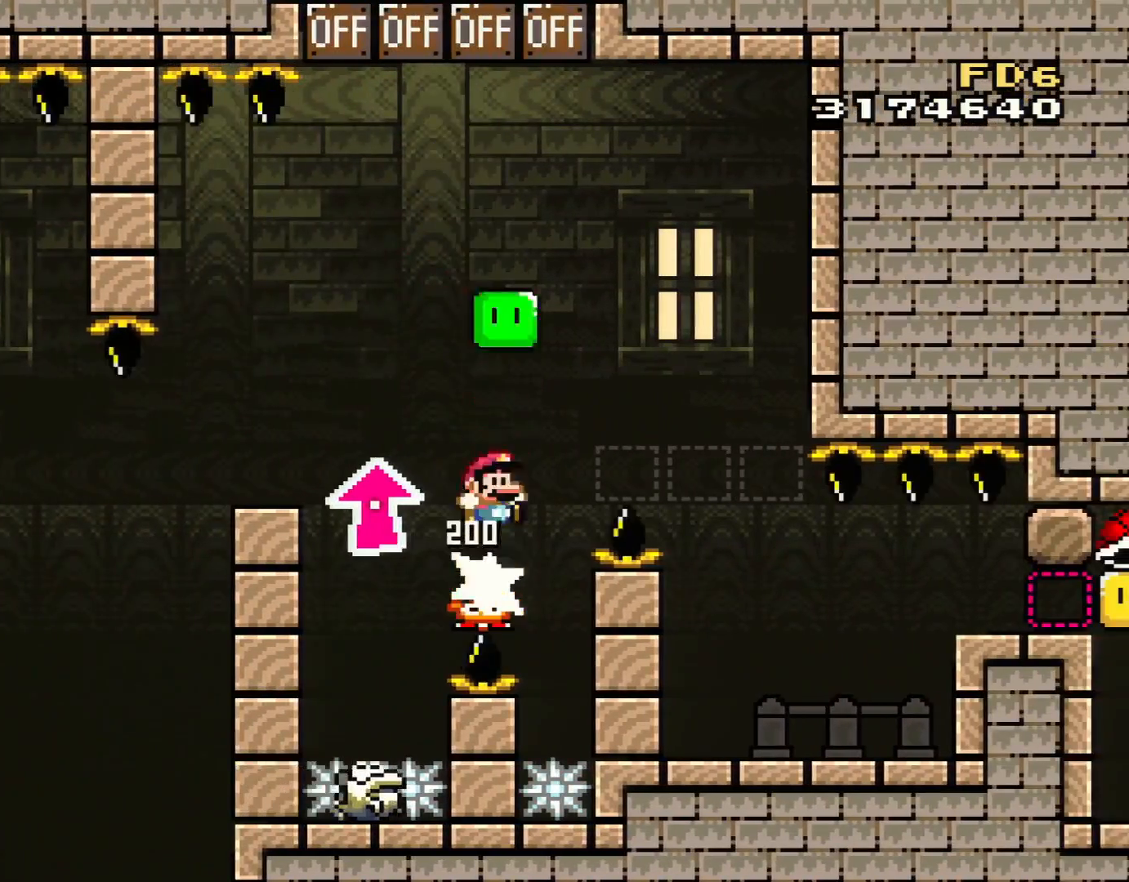
{"buttons": ["Y", "DPAD_RIGHT"], "events": [[33, "DPAD_RIGHT", "down"], [250, "B", "up"], [367, "B", "down"], [467, "B", "up"]]}
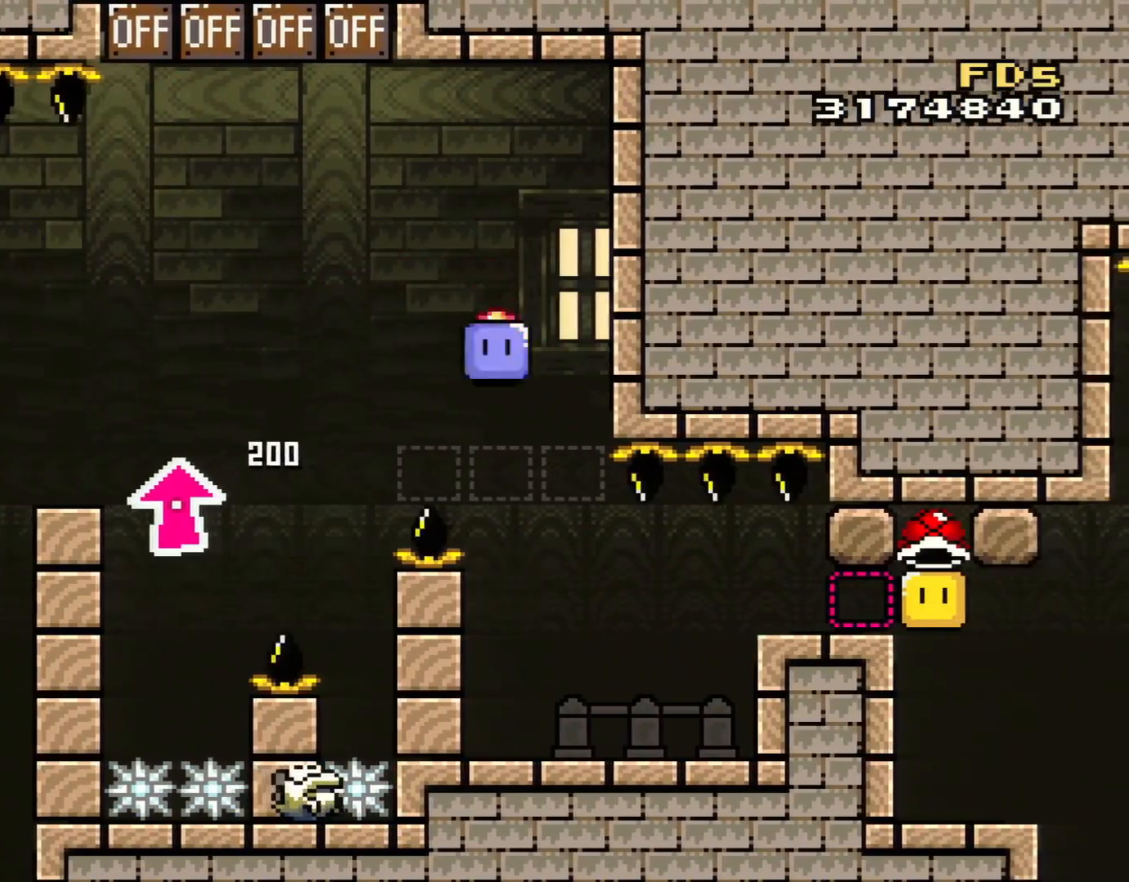
{"buttons": ["Y", "DPAD_RIGHT"], "events": [[34, "DPAD_RIGHT", "up"], [34, "DPAD_UP", "down"], [67, "DPAD_LEFT", "down"], [67, "DPAD_UP", "up"], [217, "DPAD_LEFT", "up"], [217, "DPAD_RIGHT", "down"]]}
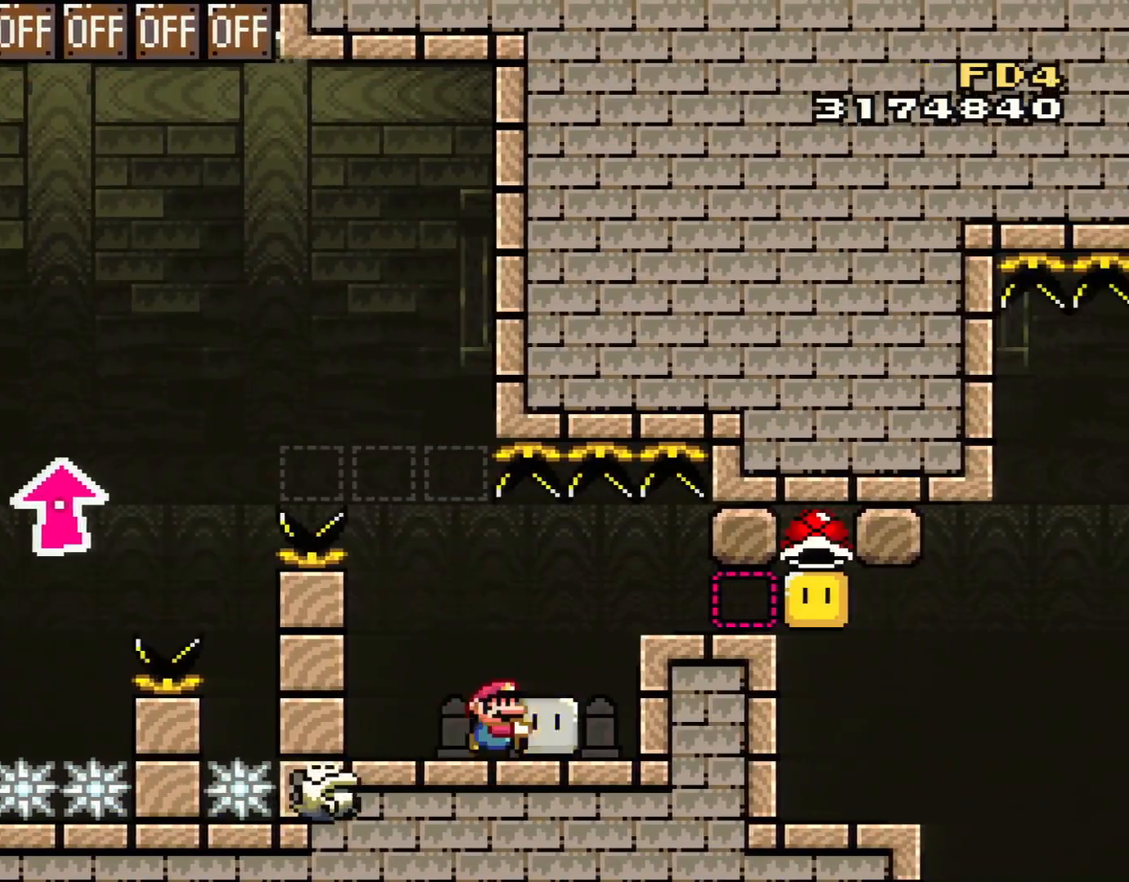
{"buttons": ["Y"], "events": [[267, "DPAD_RIGHT", "up"], [283, "B", "down"], [334, "B", "up"], [400, "DPAD_RIGHT", "down"], [500, "DPAD_RIGHT", "up"]]}
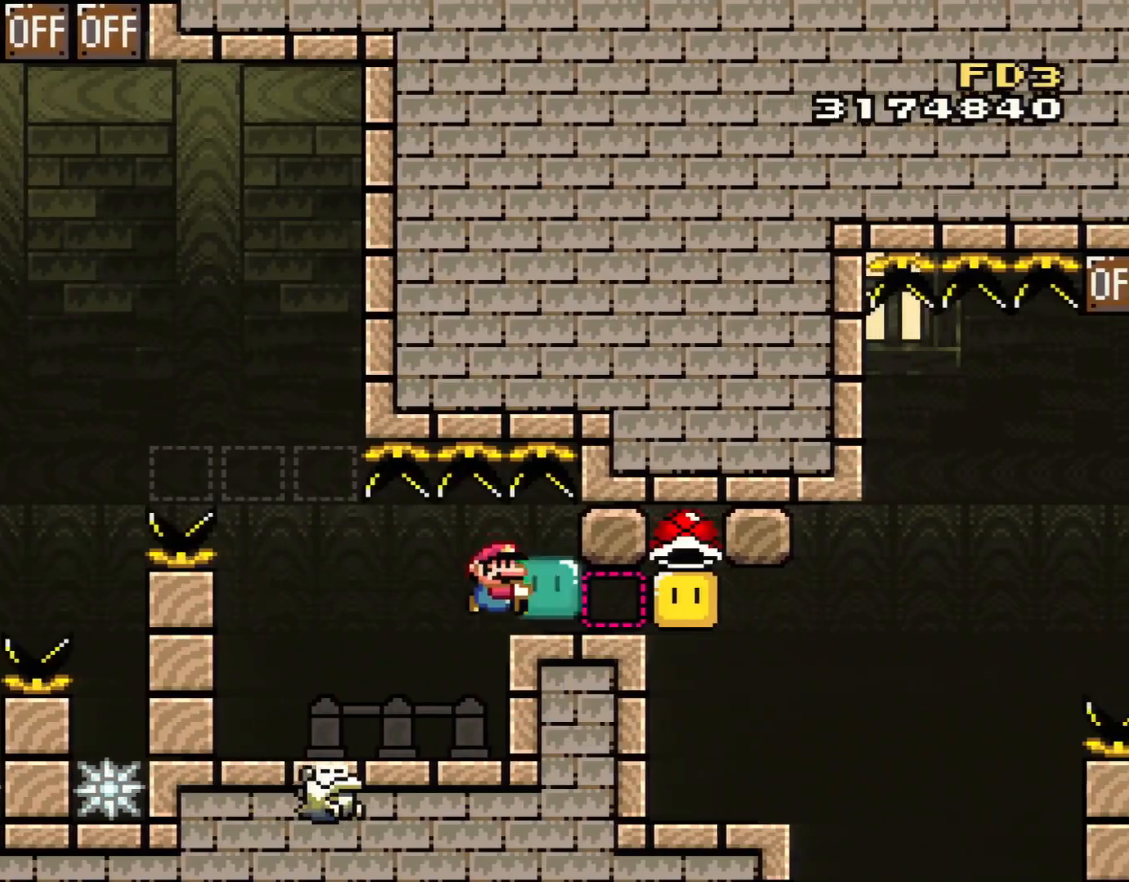
{"buttons": ["Y", "DPAD_RIGHT"], "events": [[151, "DPAD_RIGHT", "down"], [284, "Y", "up"], [367, "Y", "down"]]}
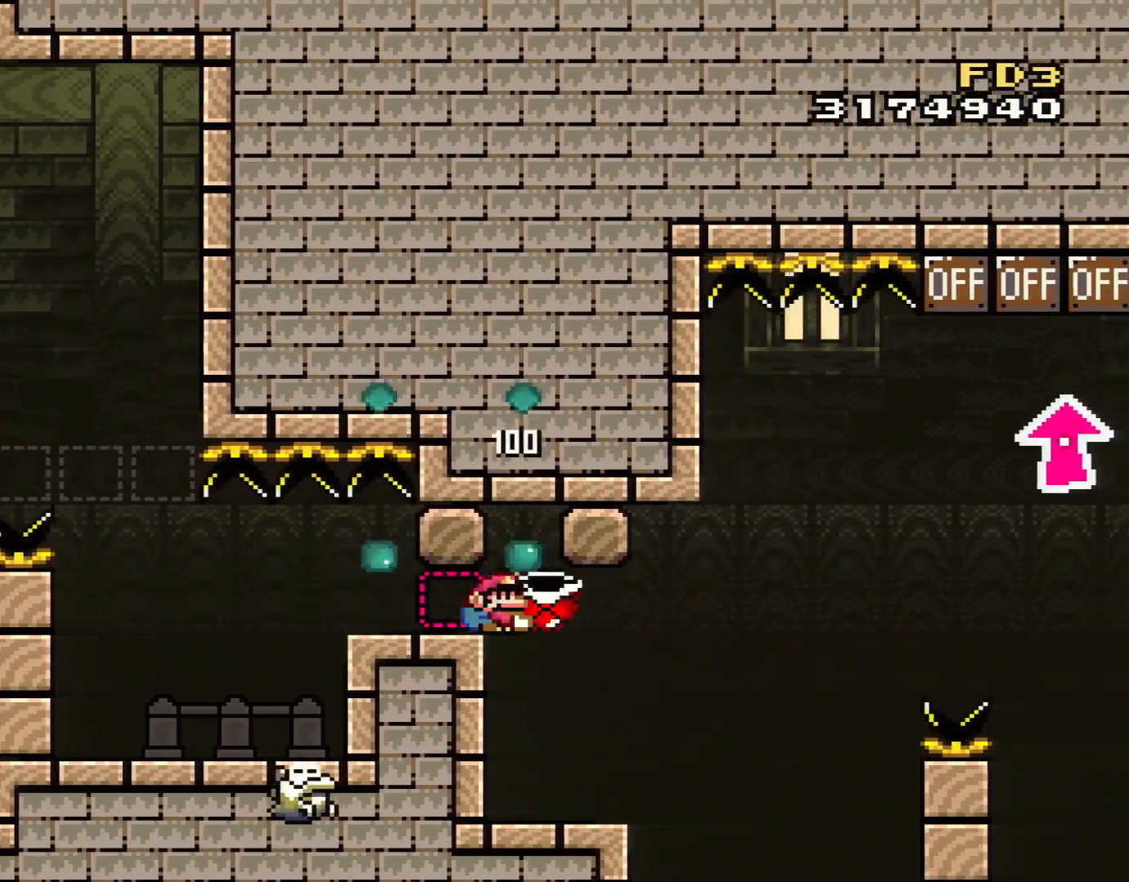
{"buttons": ["Y", "DPAD_UP"], "events": [[117, "DPAD_LEFT", "down"], [117, "DPAD_RIGHT", "up"], [300, "DPAD_LEFT", "up"], [334, "DPAD_RIGHT", "down"], [434, "DPAD_RIGHT", "up"], [467, "DPAD_UP", "down"]]}
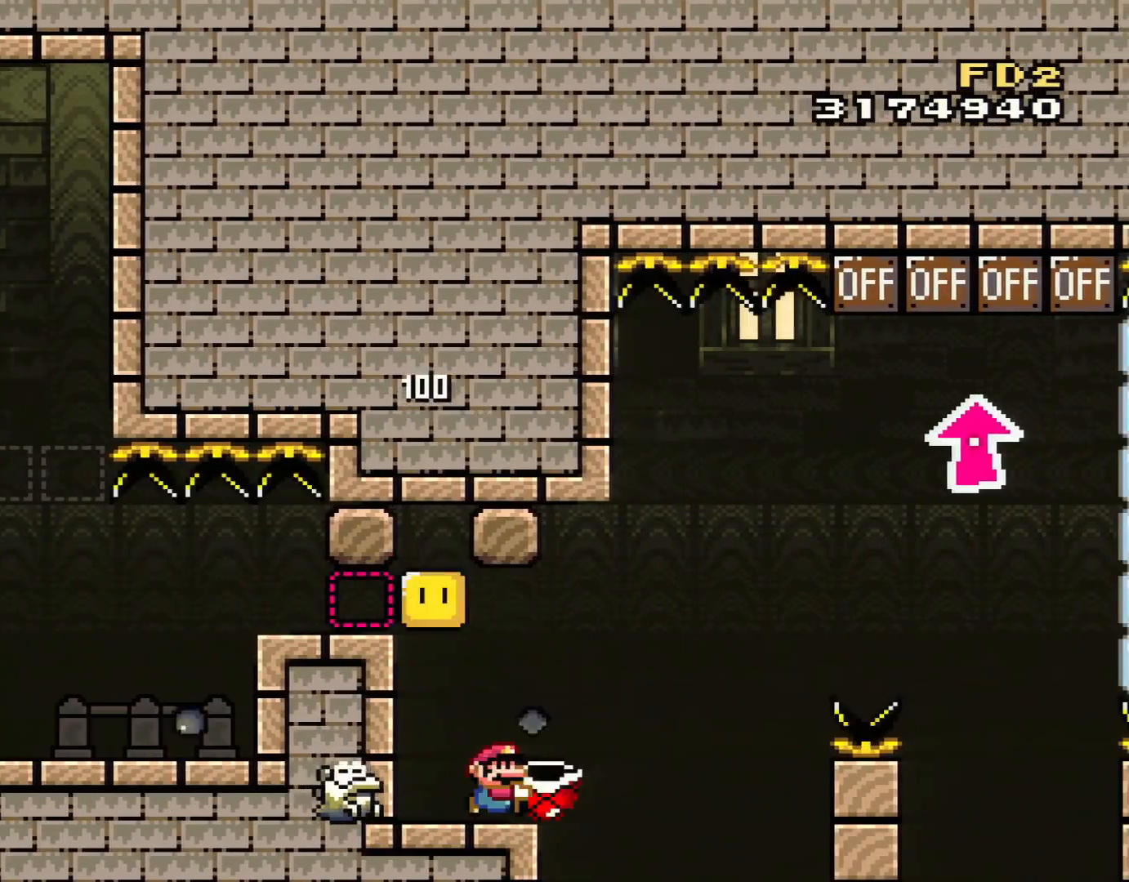
{"buttons": ["A", "X"], "events": [[84, "Y", "up"], [150, "DPAD_RIGHT", "down"], [184, "DPAD_UP", "up"], [184, "X", "down"], [367, "A", "down"], [434, "DPAD_RIGHT", "up"]]}
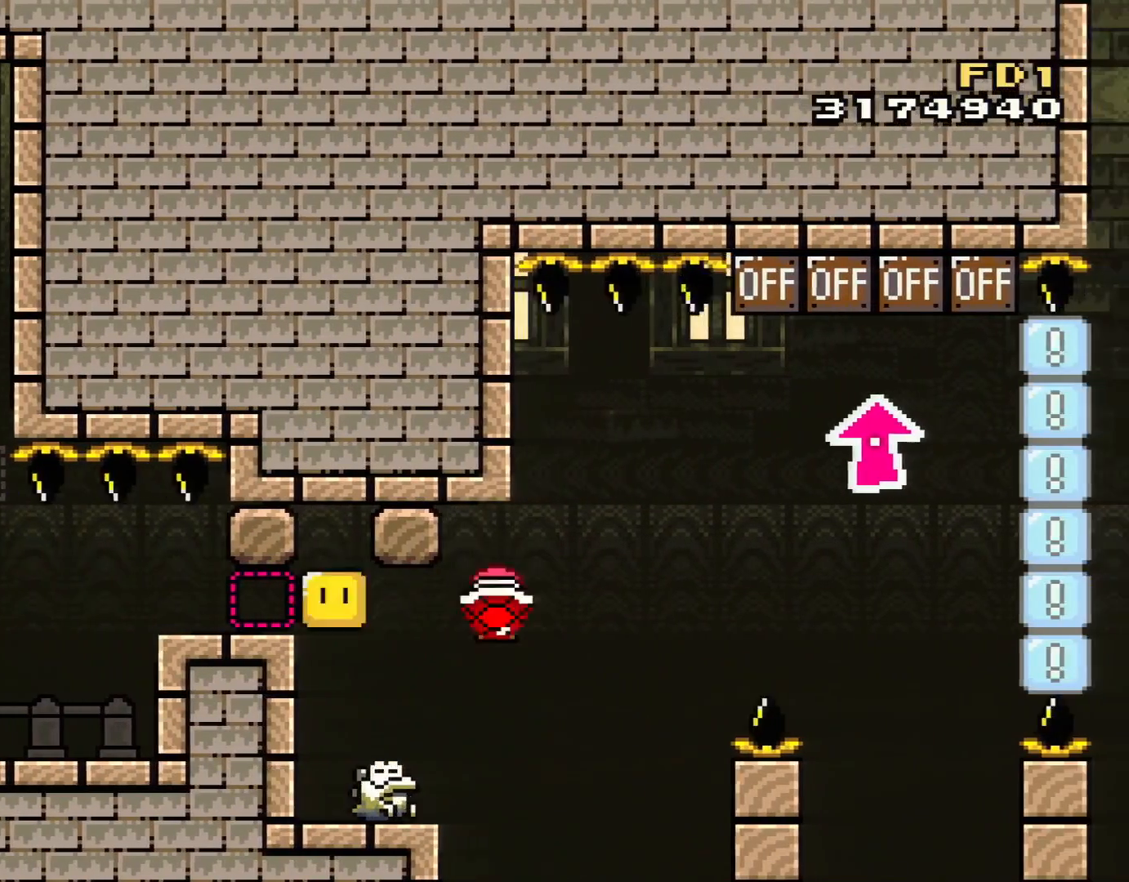
{"buttons": ["X"], "events": [[50, "DPAD_LEFT", "down"], [67, "A", "up"], [167, "A", "down"], [234, "DPAD_LEFT", "up"], [234, "DPAD_UP", "down"], [284, "DPAD_RIGHT", "down"], [284, "DPAD_UP", "up"], [484, "A", "up"], [484, "DPAD_RIGHT", "up"]]}
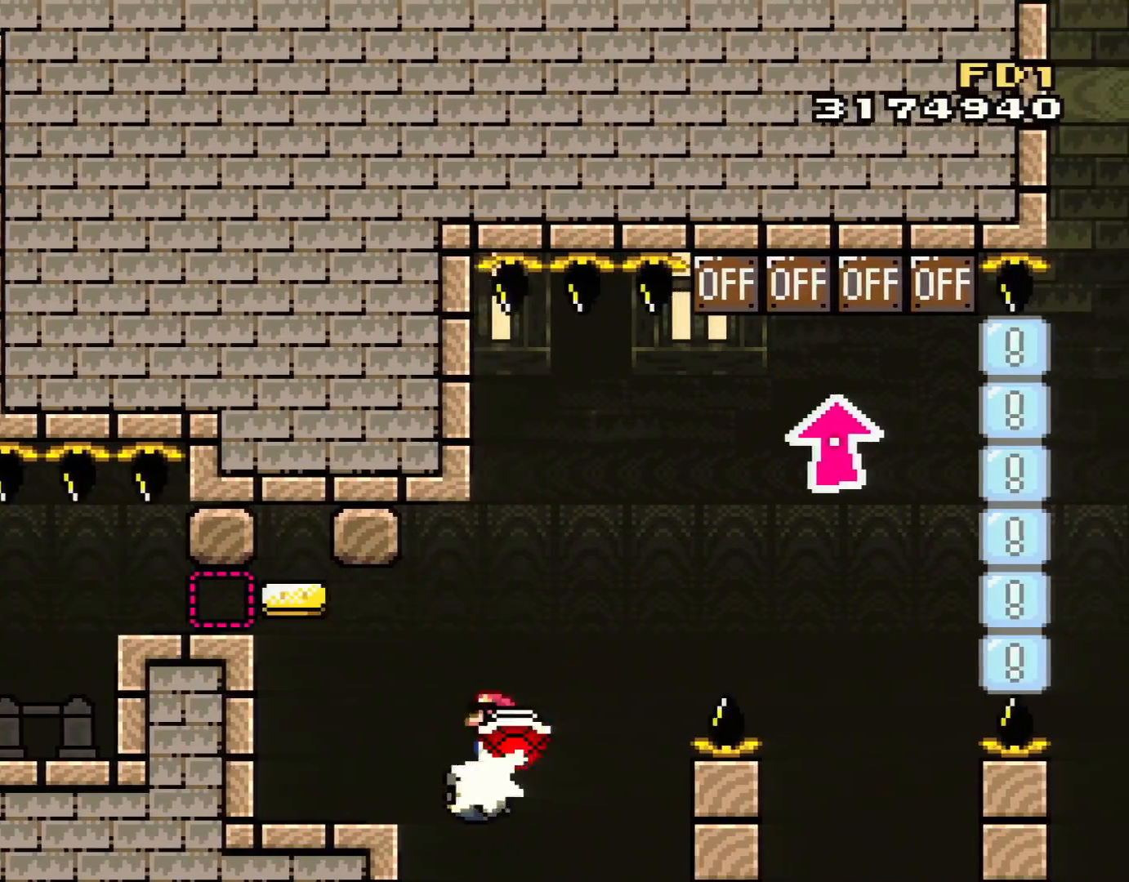
{"buttons": ["A", "X", "DPAD_RIGHT"], "events": [[100, "DPAD_RIGHT", "down"], [200, "A", "down"], [300, "DPAD_RIGHT", "up"], [350, "DPAD_LEFT", "down"], [450, "DPAD_LEFT", "up"], [450, "DPAD_RIGHT", "down"]]}
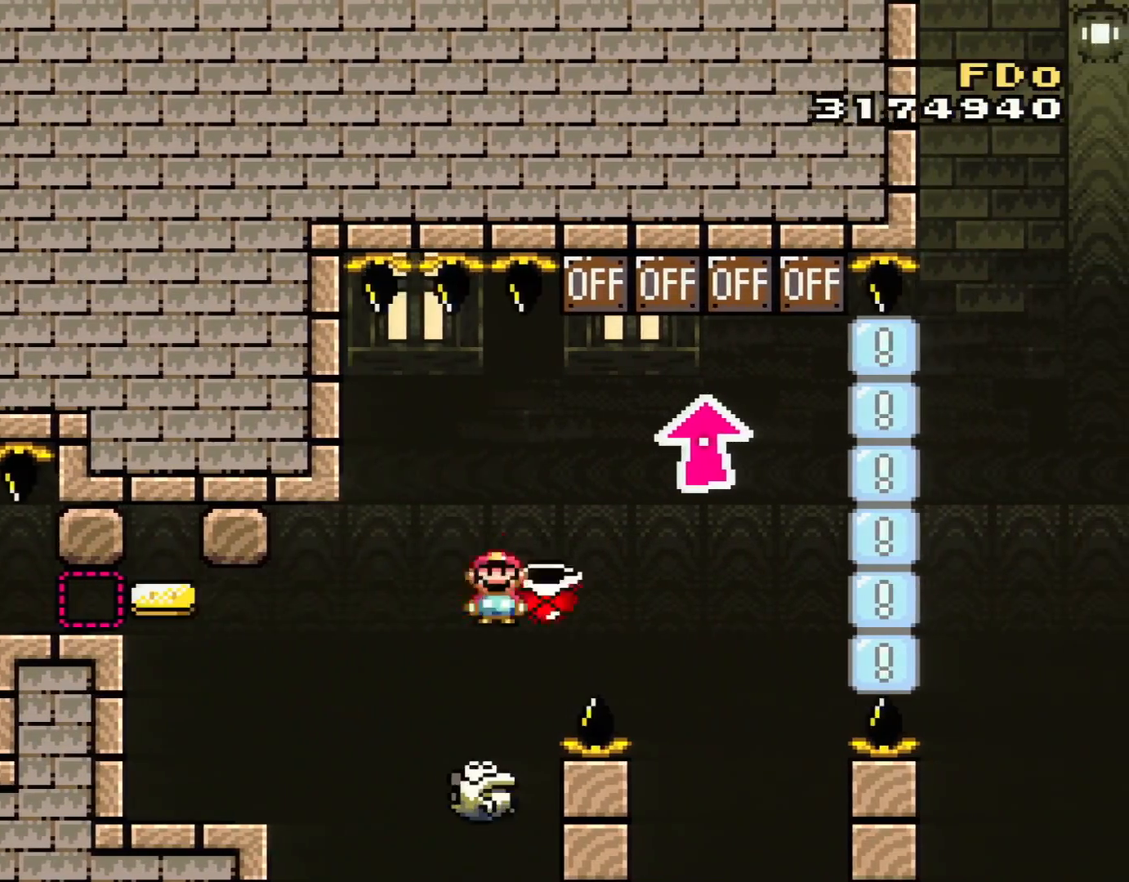
{"buttons": ["A", "DPAD_UP", "DPAD_LEFT"], "events": [[351, "DPAD_UP", "down"], [384, "DPAD_RIGHT", "up"], [484, "X", "up"], [501, "DPAD_LEFT", "down"]]}
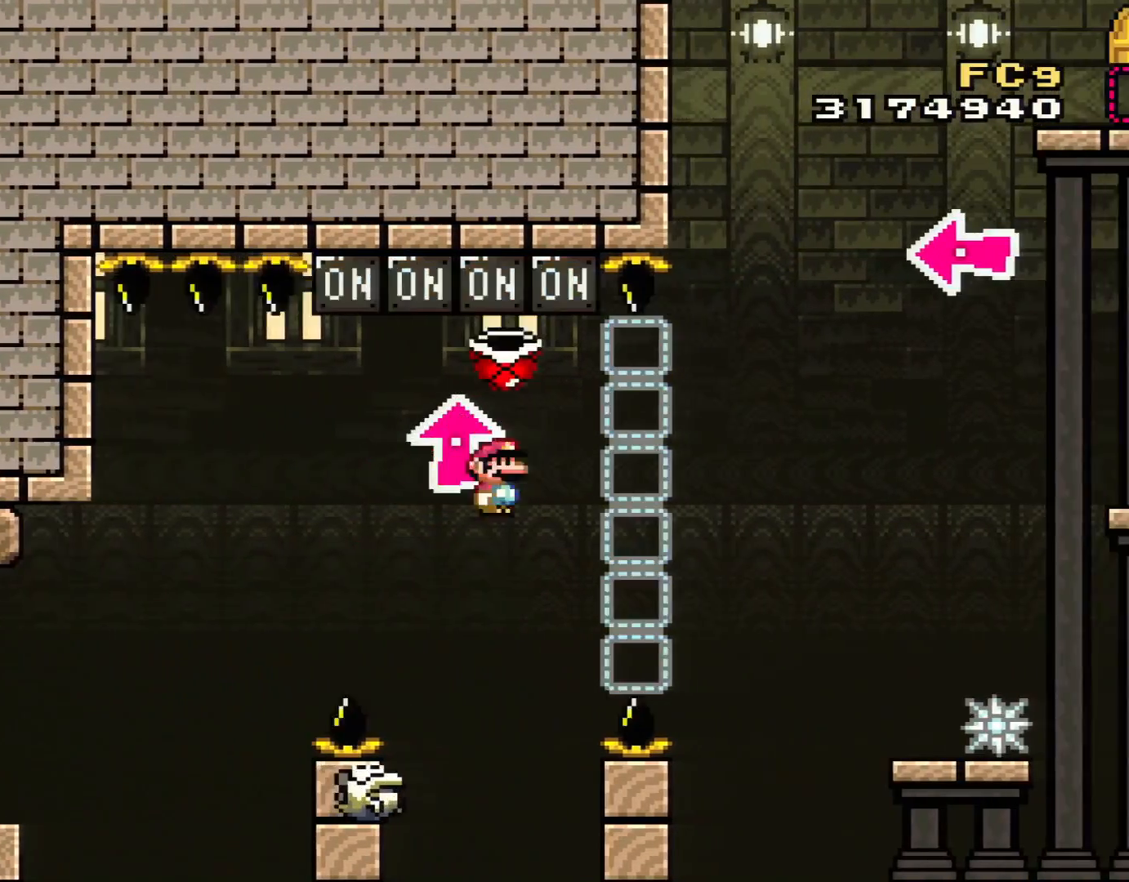
{"buttons": ["A", "X", "DPAD_RIGHT"], "events": [[33, "DPAD_UP", "up"], [66, "X", "down"], [233, "DPAD_LEFT", "up"], [233, "DPAD_RIGHT", "down"], [383, "DPAD_UP", "down"], [433, "DPAD_UP", "up"]]}
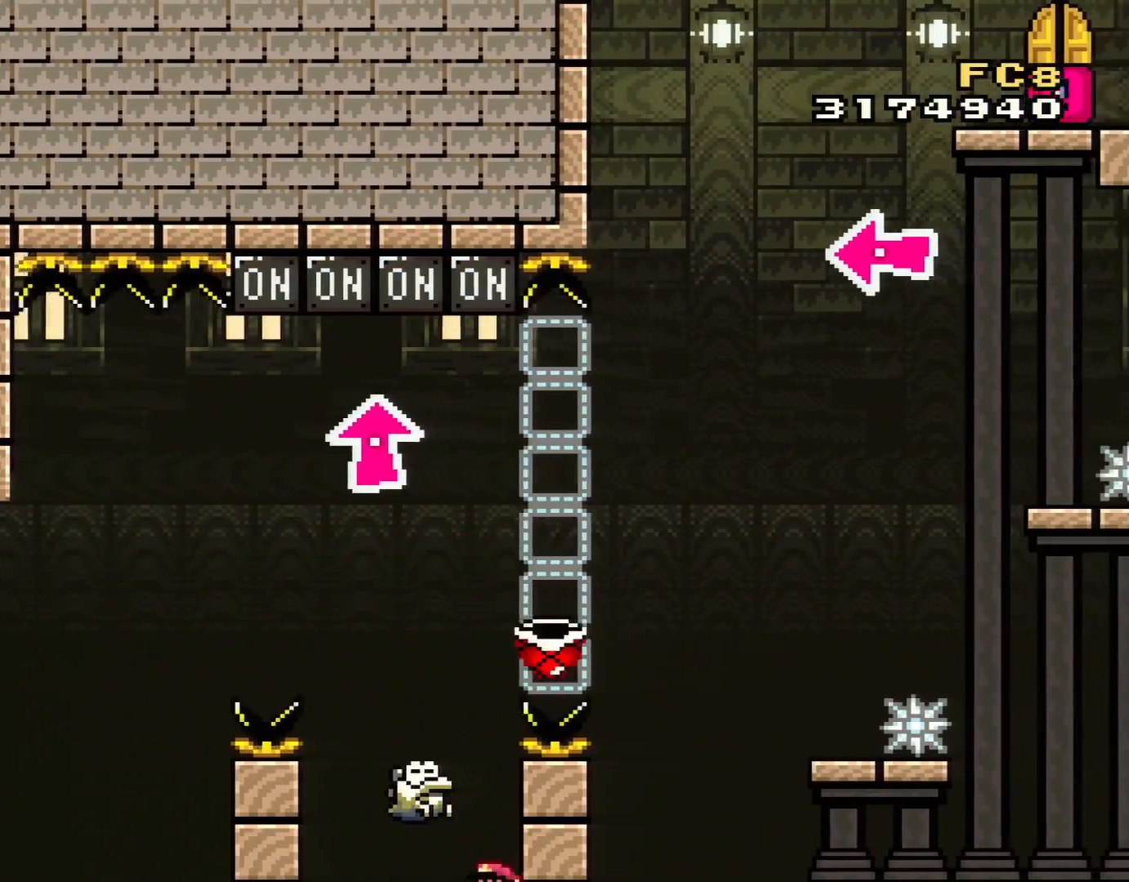
{"buttons": ["A"], "events": [[134, "DPAD_UP", "down"], [167, "DPAD_RIGHT", "up"], [234, "DPAD_UP", "up"], [284, "DPAD_LEFT", "down"], [317, "A", "up"], [384, "X", "up"], [451, "DPAD_LEFT", "up"], [501, "A", "down"]]}
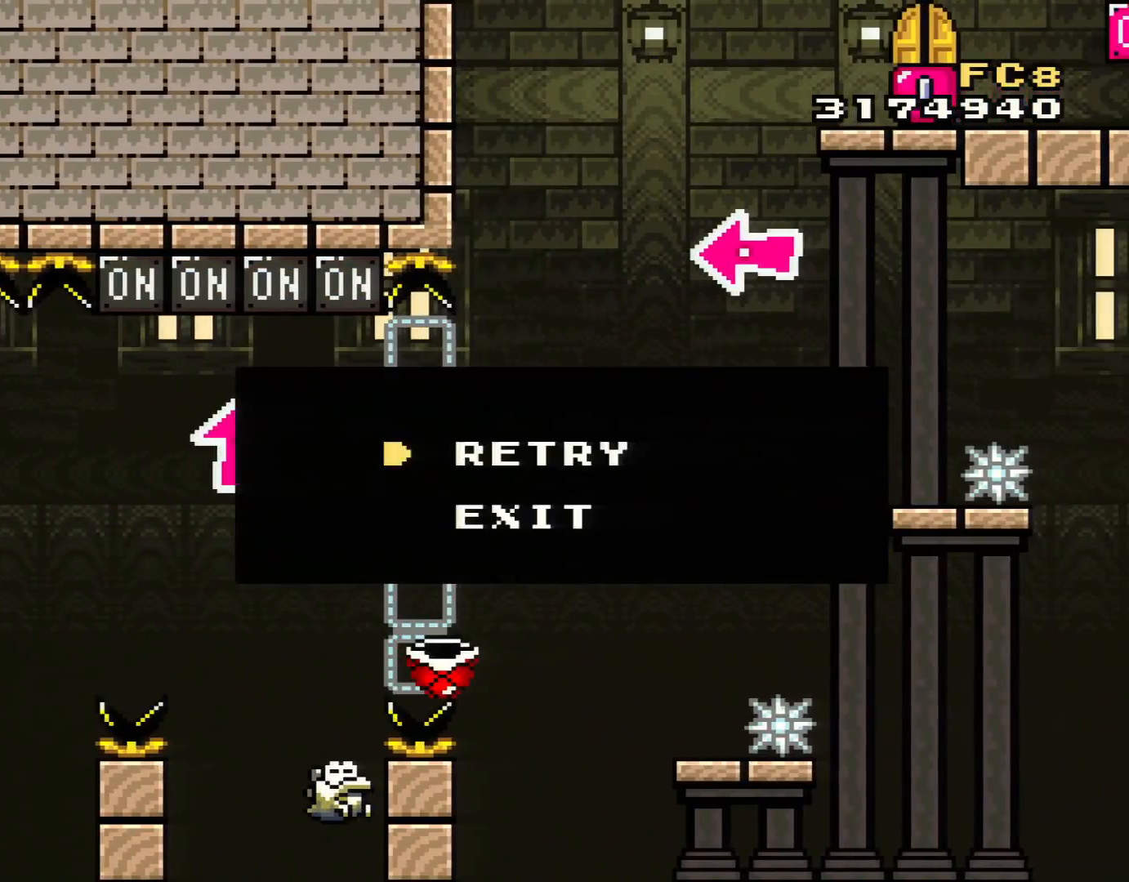
{"buttons": ["A"], "events": [[167, "A", "up"], [233, "A", "down"], [383, "A", "up"], [450, "A", "down"]]}
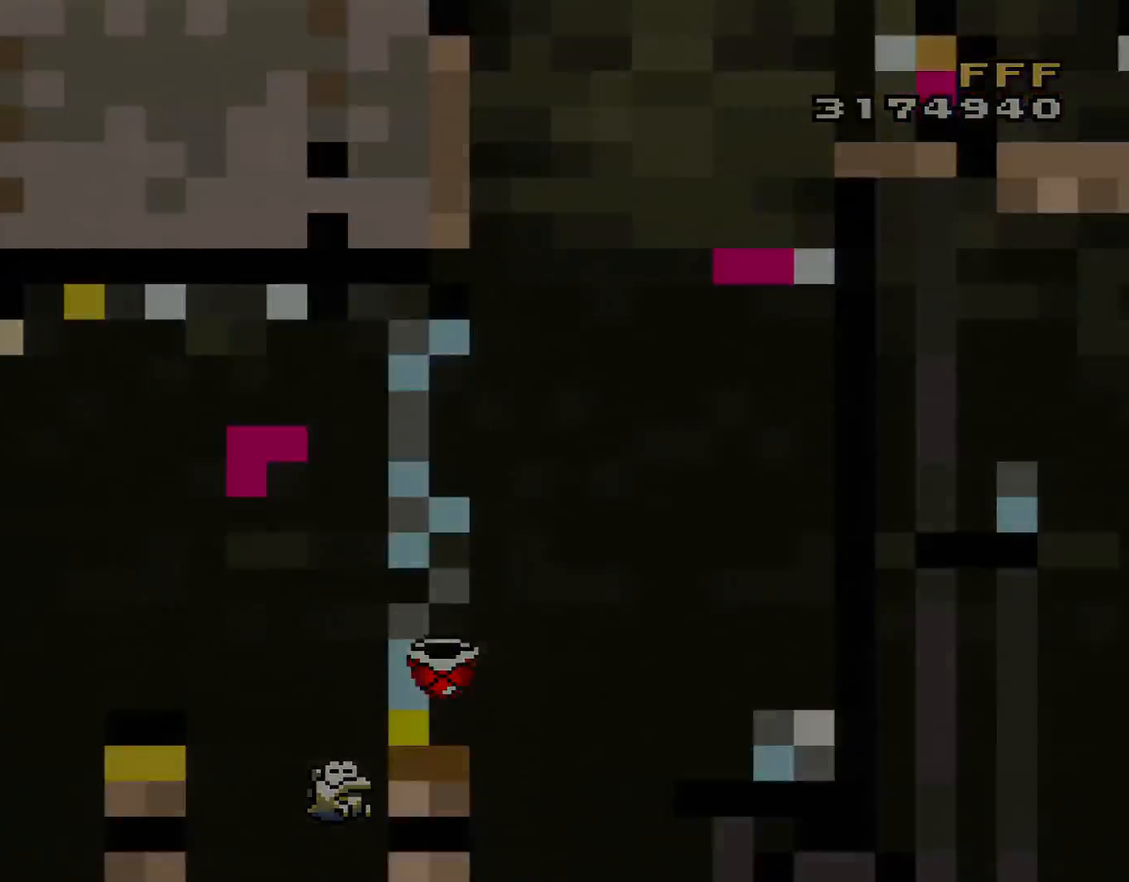
{"buttons": ["A"], "events": [[67, "A", "up"], [200, "A", "down"]]}
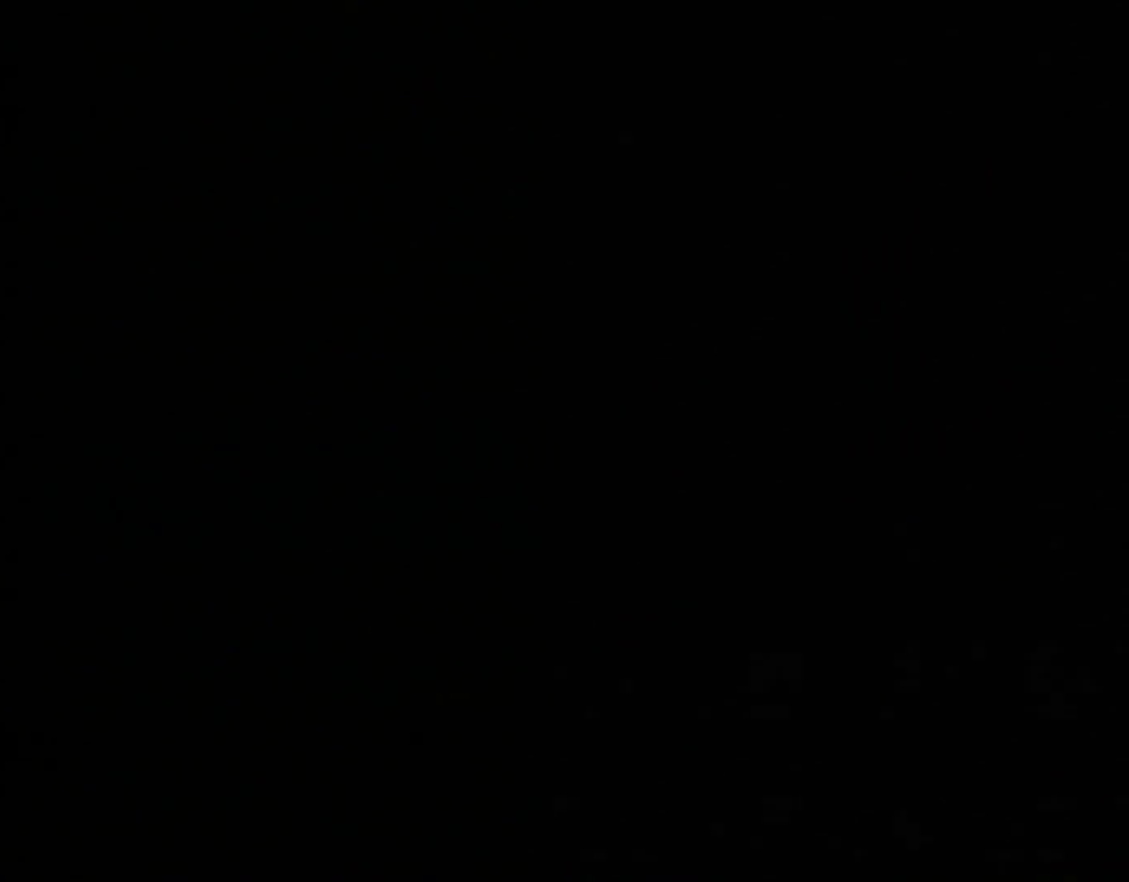
{"buttons": ["Y"], "events": [[400, "A", "up"], [400, "Y", "down"]]}
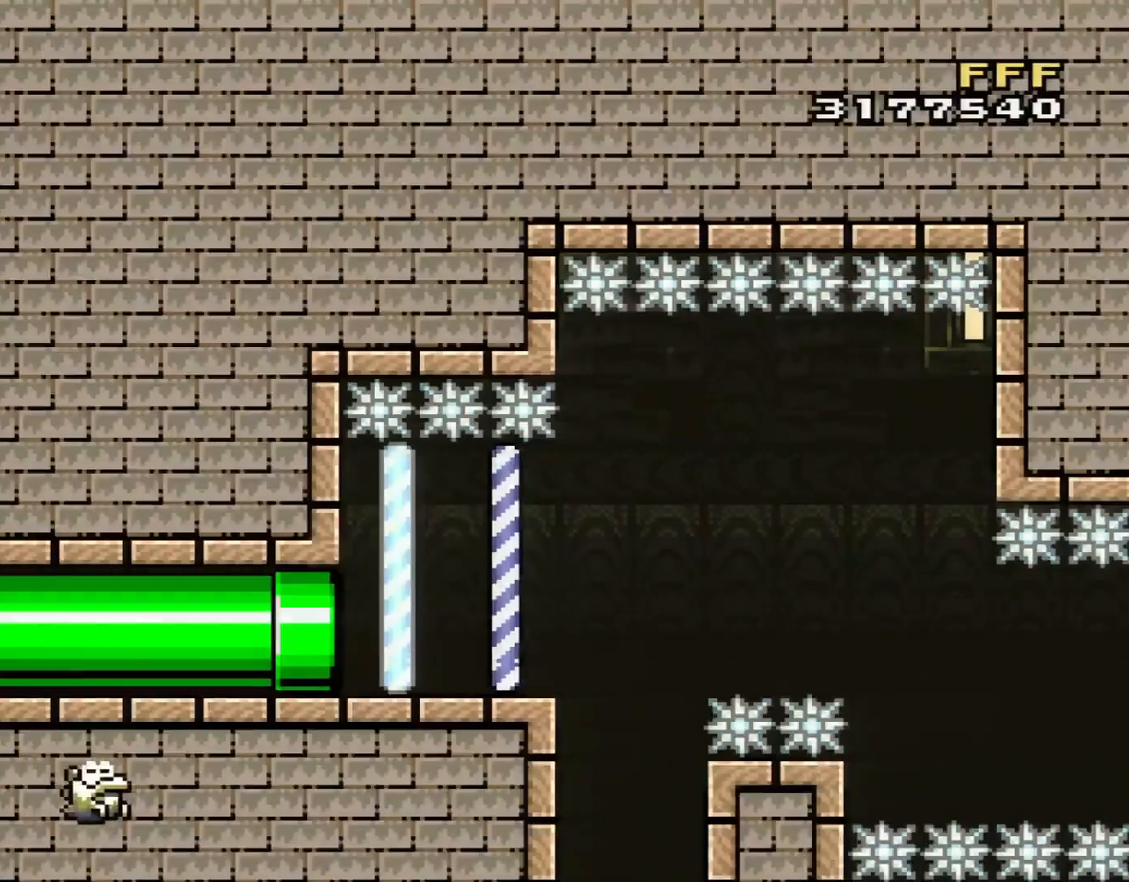
{"buttons": ["Y"], "events": []}
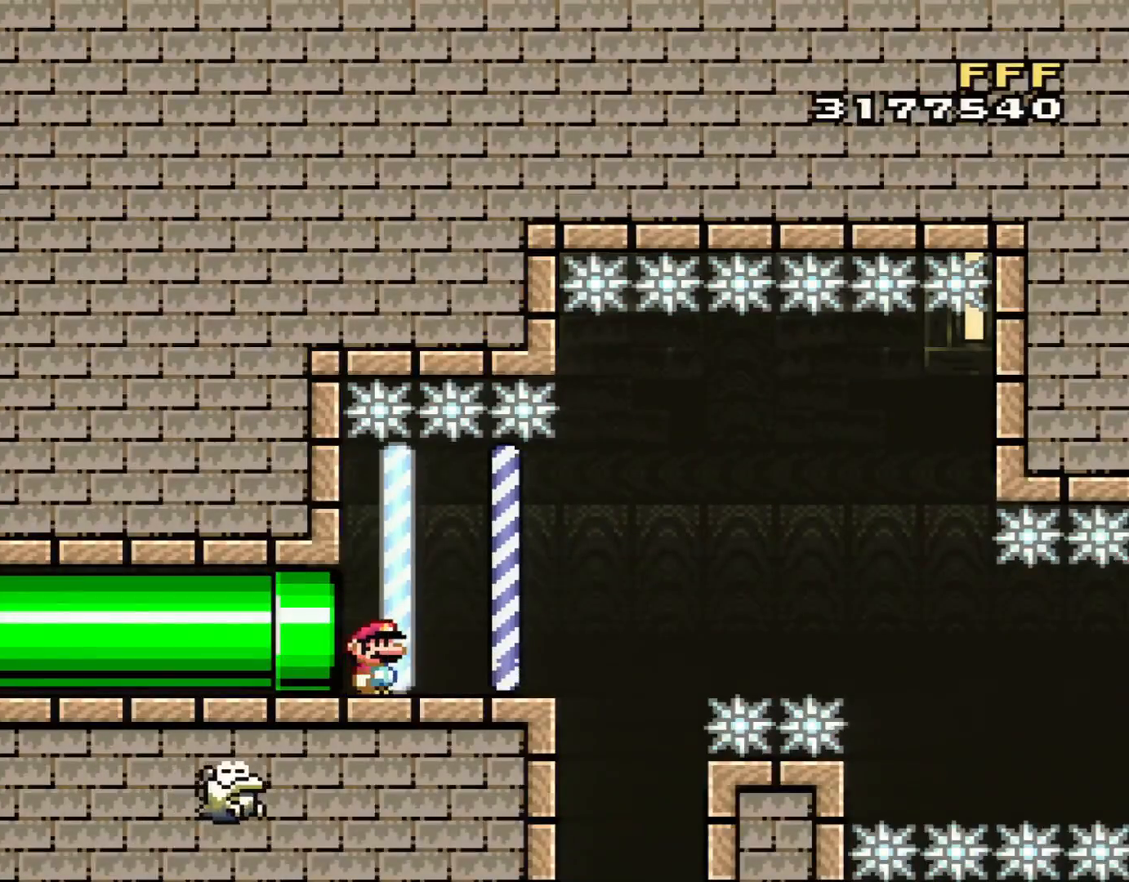
{"buttons": ["X", "DPAD_LEFT"], "events": [[66, "DPAD_RIGHT", "down"], [133, "Y", "up"], [217, "X", "down"], [350, "DPAD_RIGHT", "up"], [417, "DPAD_LEFT", "down"]]}
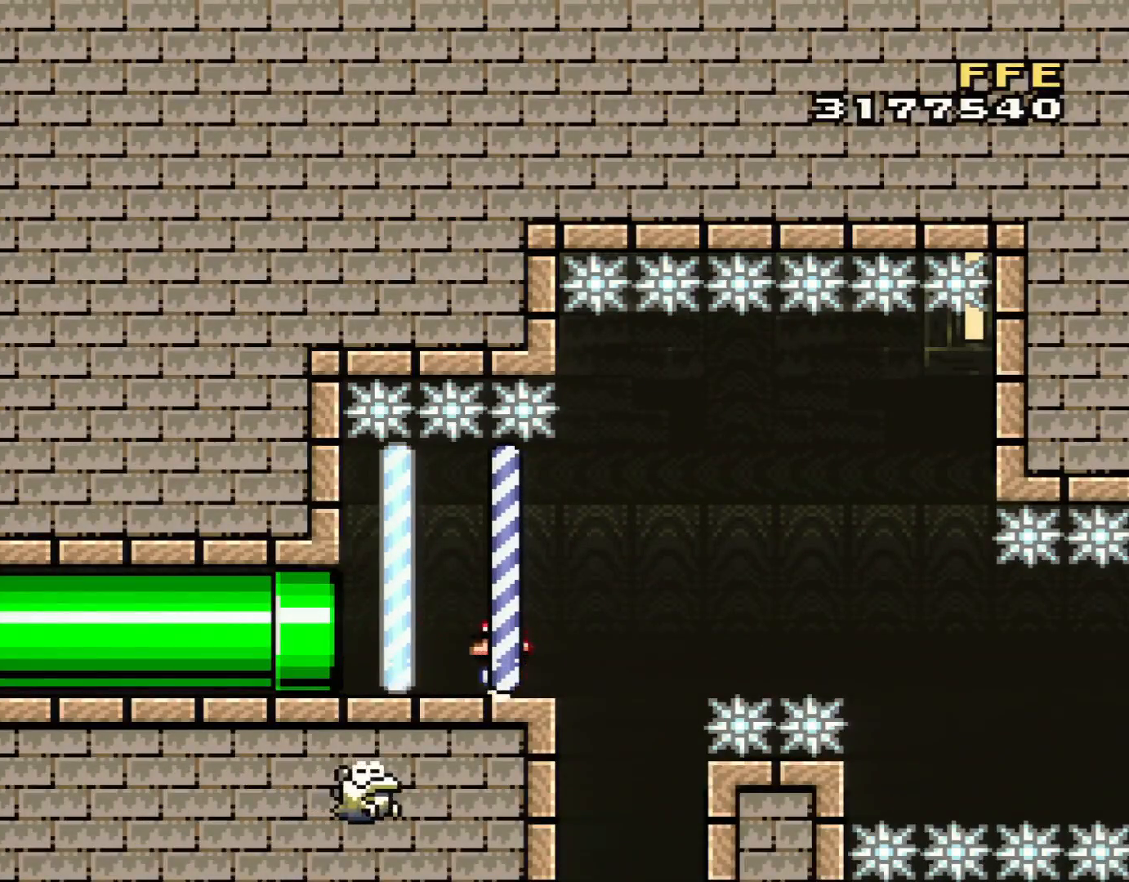
{"buttons": ["X", "DPAD_RIGHT"], "events": [[34, "DPAD_LEFT", "up"], [67, "X", "up"], [100, "DPAD_RIGHT", "down"], [134, "X", "down"], [167, "DPAD_RIGHT", "up"], [501, "DPAD_RIGHT", "down"]]}
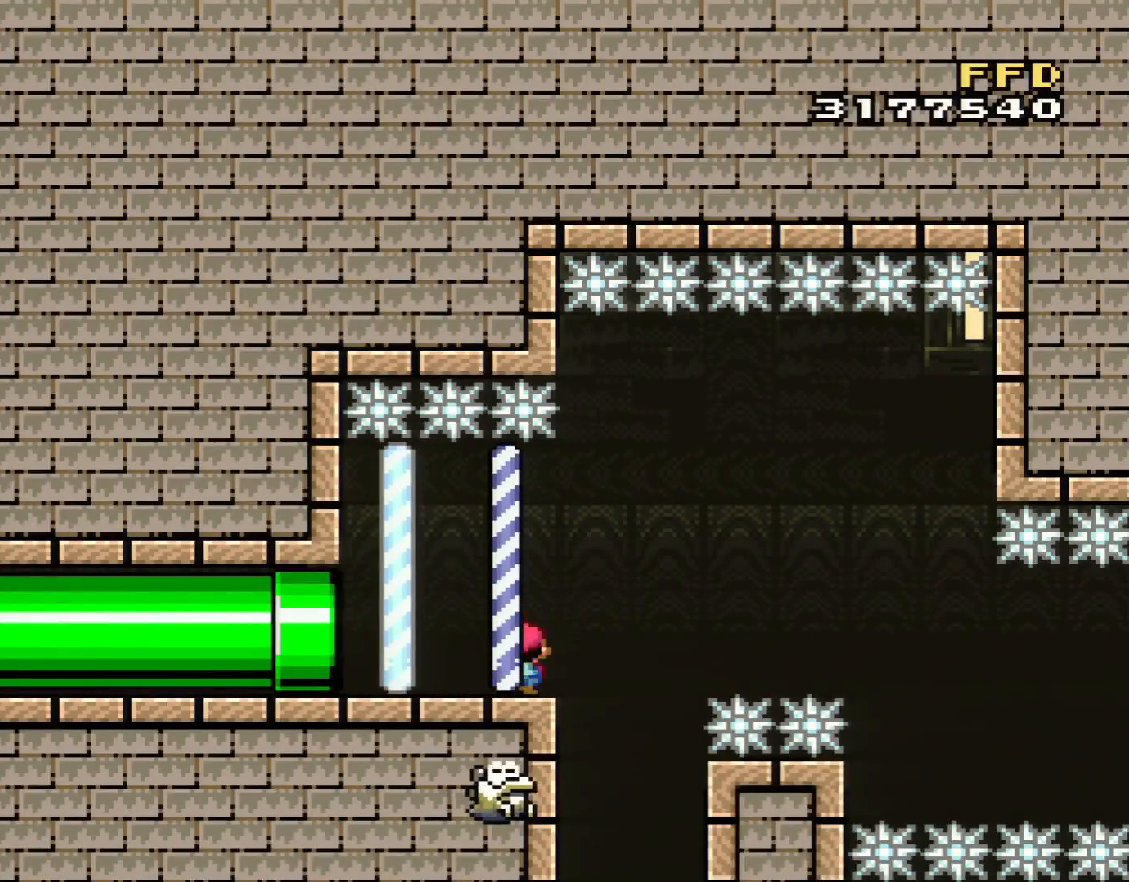
{"buttons": ["A", "X", "DPAD_LEFT"], "events": [[83, "A", "down"], [116, "A", "up"], [317, "DPAD_RIGHT", "up"], [383, "DPAD_LEFT", "down"], [483, "A", "down"]]}
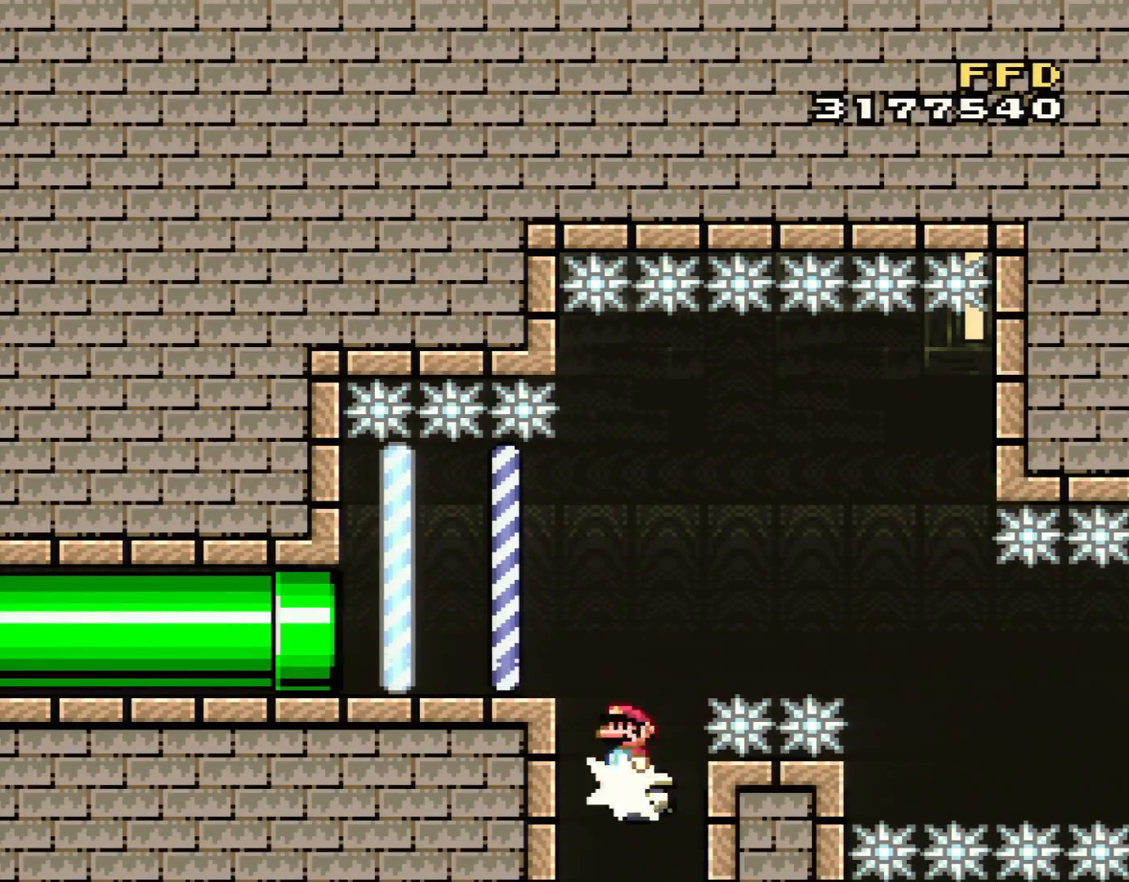
{"buttons": ["A", "X", "DPAD_RIGHT"], "events": [[67, "DPAD_LEFT", "up"], [100, "DPAD_RIGHT", "down"]]}
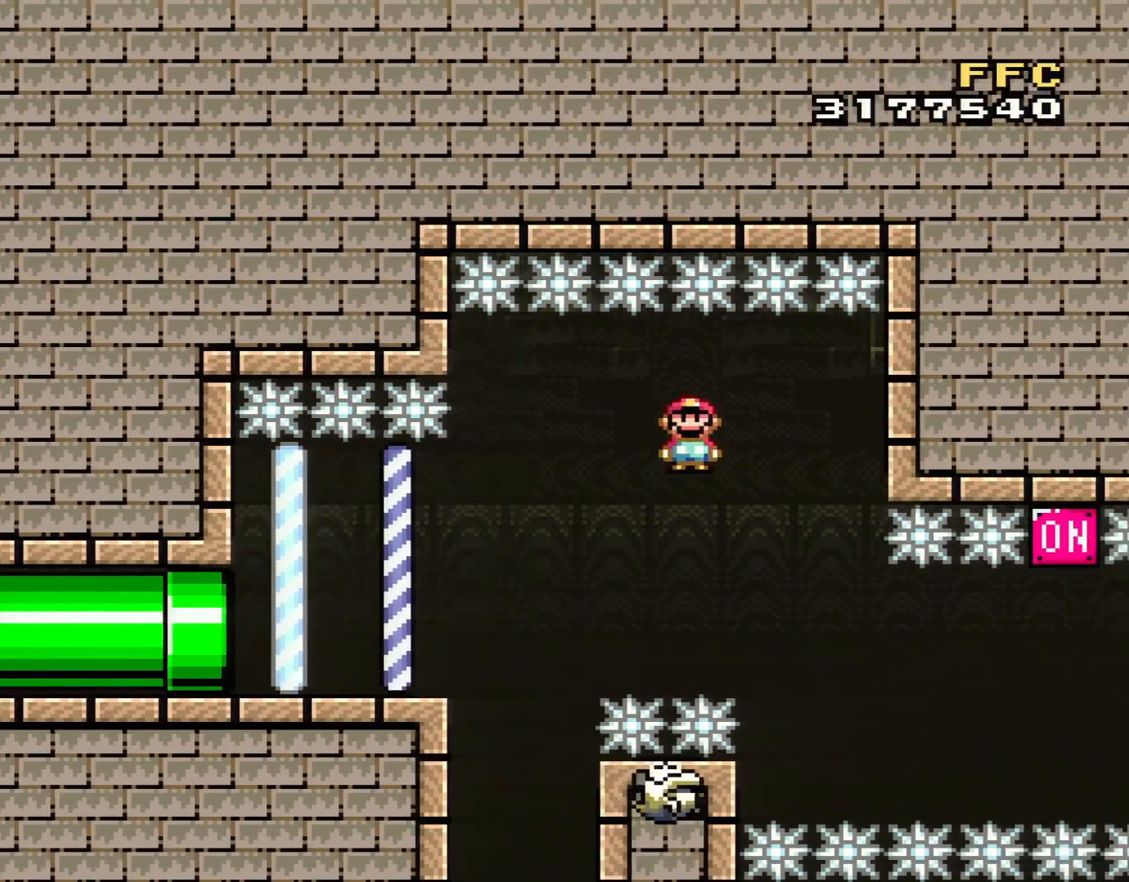
{"buttons": ["X", "DPAD_RIGHT"], "events": [[217, "DPAD_LEFT", "down"], [217, "DPAD_RIGHT", "up"], [383, "DPAD_LEFT", "up"], [450, "DPAD_RIGHT", "down"], [467, "A", "up"]]}
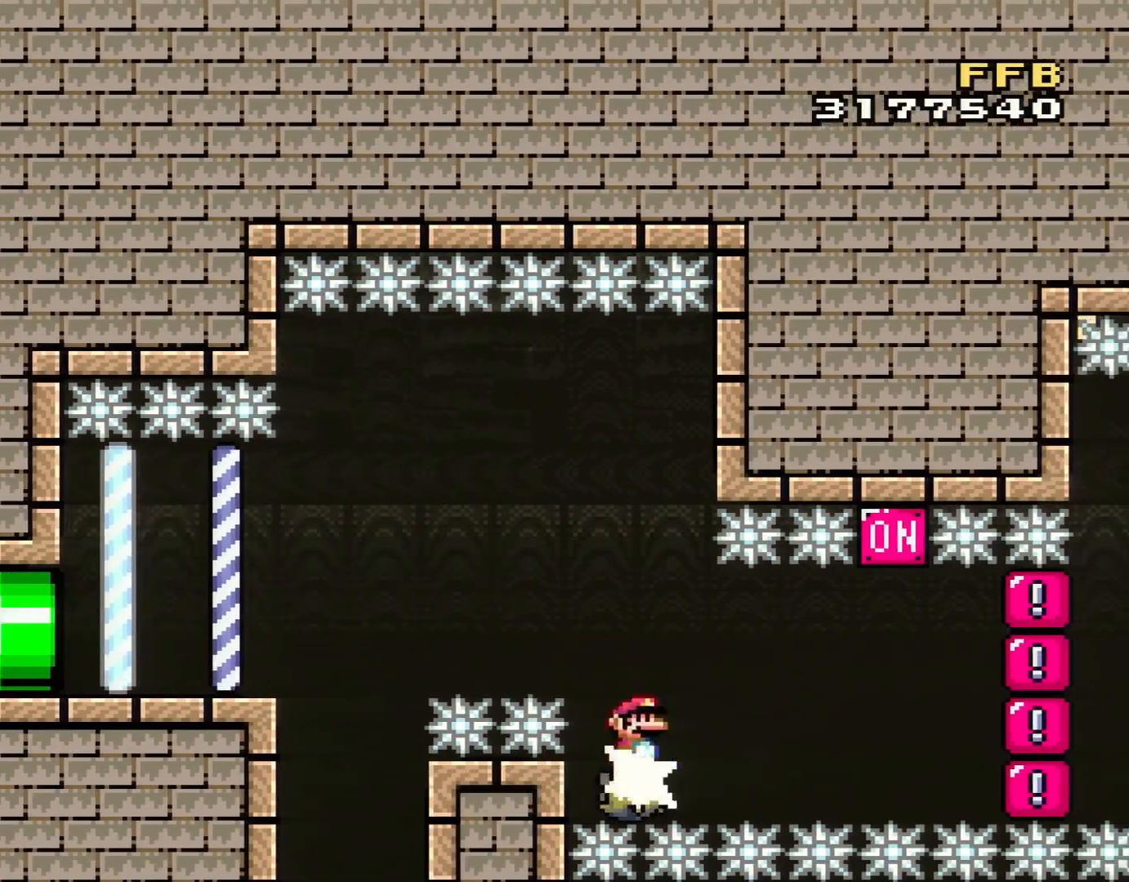
{"buttons": ["X", "DPAD_RIGHT"], "events": [[67, "DPAD_RIGHT", "up"], [467, "DPAD_RIGHT", "down"]]}
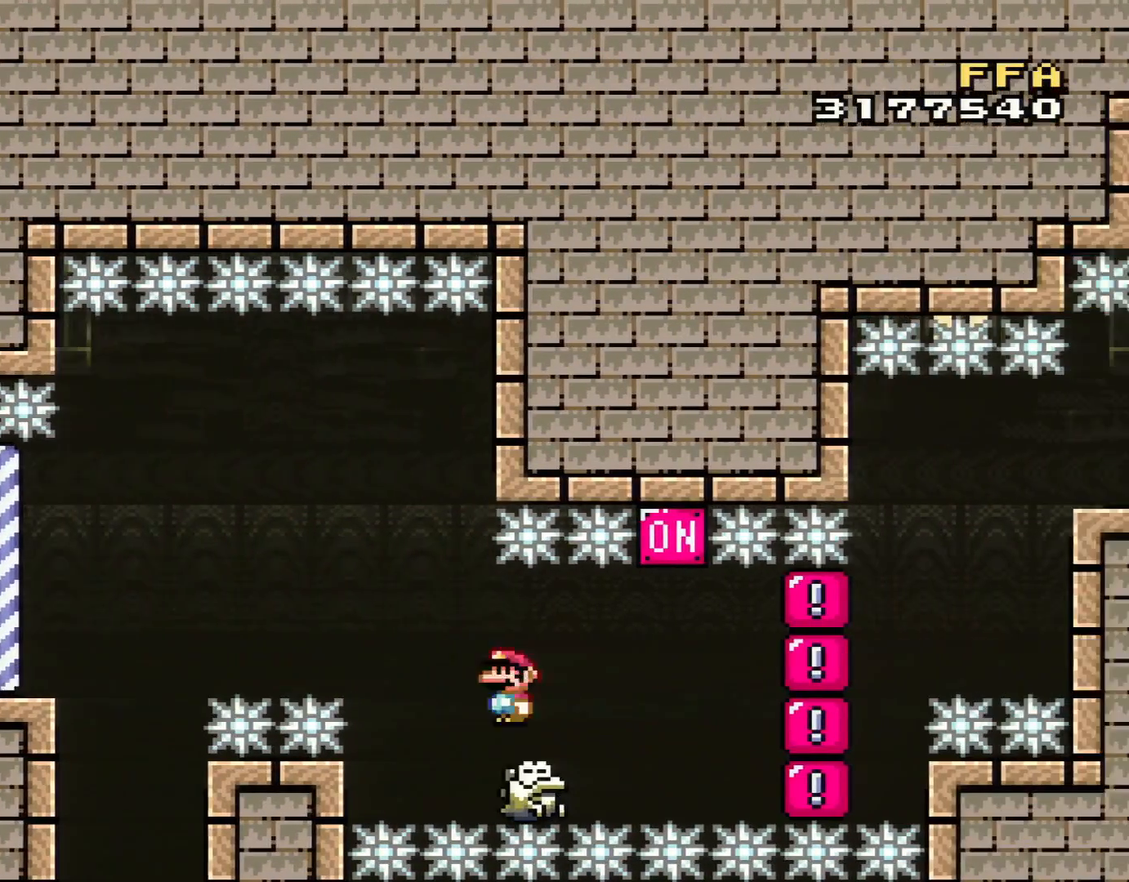
{"buttons": ["A", "X", "DPAD_LEFT"], "events": [[16, "DPAD_RIGHT", "up"], [250, "DPAD_RIGHT", "down"], [400, "A", "down"], [400, "DPAD_RIGHT", "up"], [500, "DPAD_LEFT", "down"]]}